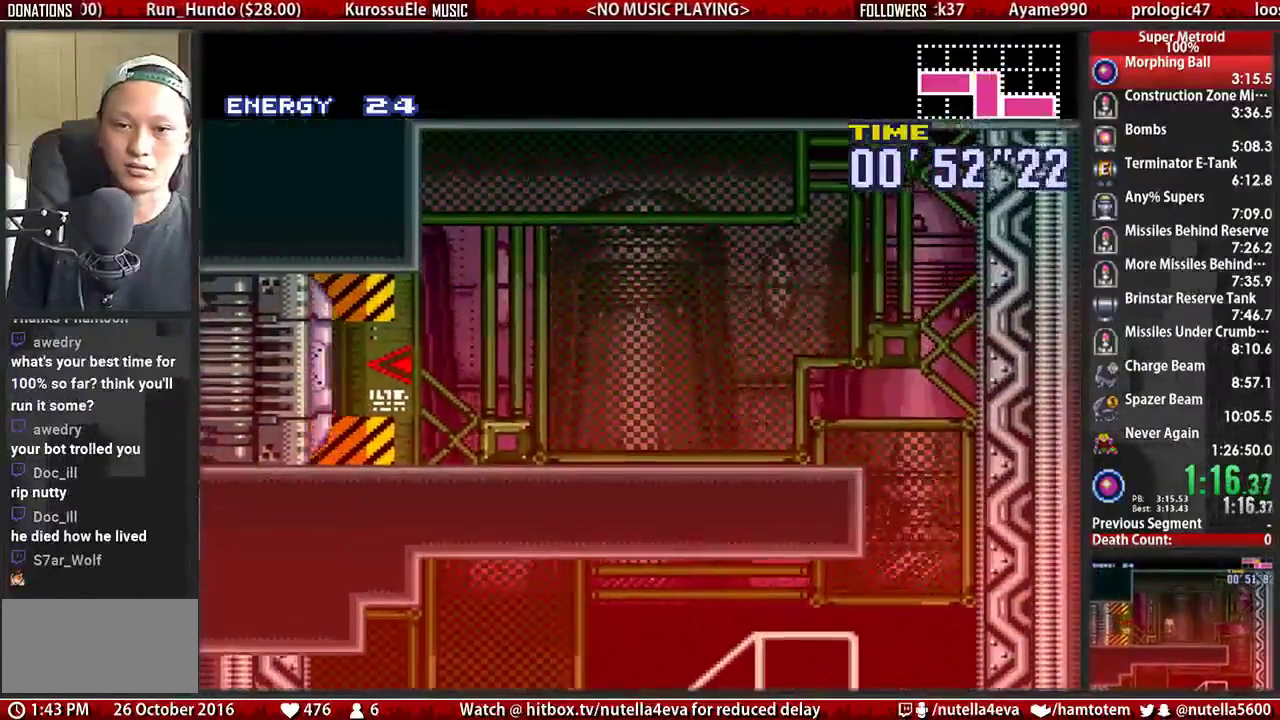
Gameplay with a controller (Nintendo layout); each line is a JSON object with the inputs held at the frame after it. "events" lists button and stick changes between this image and that frame as [ms after this image, input, new state], when the widget could be followed in between. Not read: L3 R3.
{"buttons": ["B", "DPAD_LEFT"], "events": [[167, "DPAD_LEFT", "up"], [167, "R1", "down"], [333, "DPAD_LEFT", "down"], [333, "R1", "up"]]}
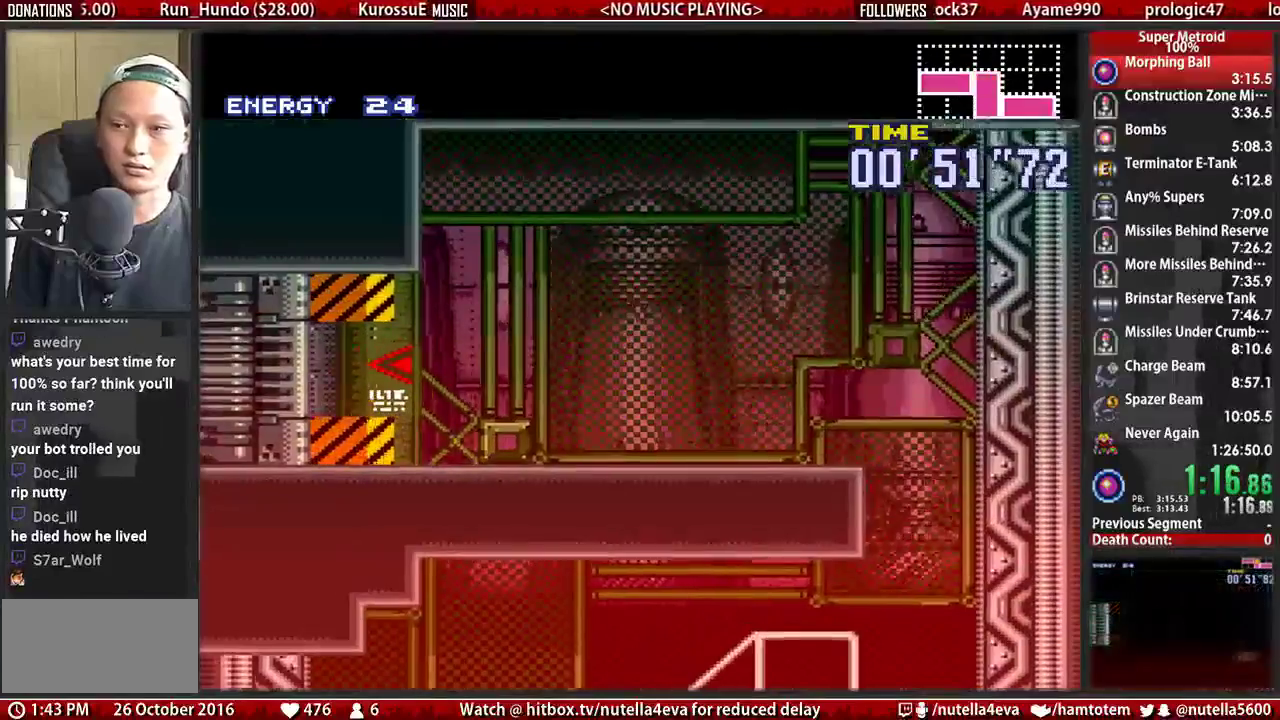
{"buttons": [], "events": [[217, "B", "up"], [367, "DPAD_LEFT", "up"]]}
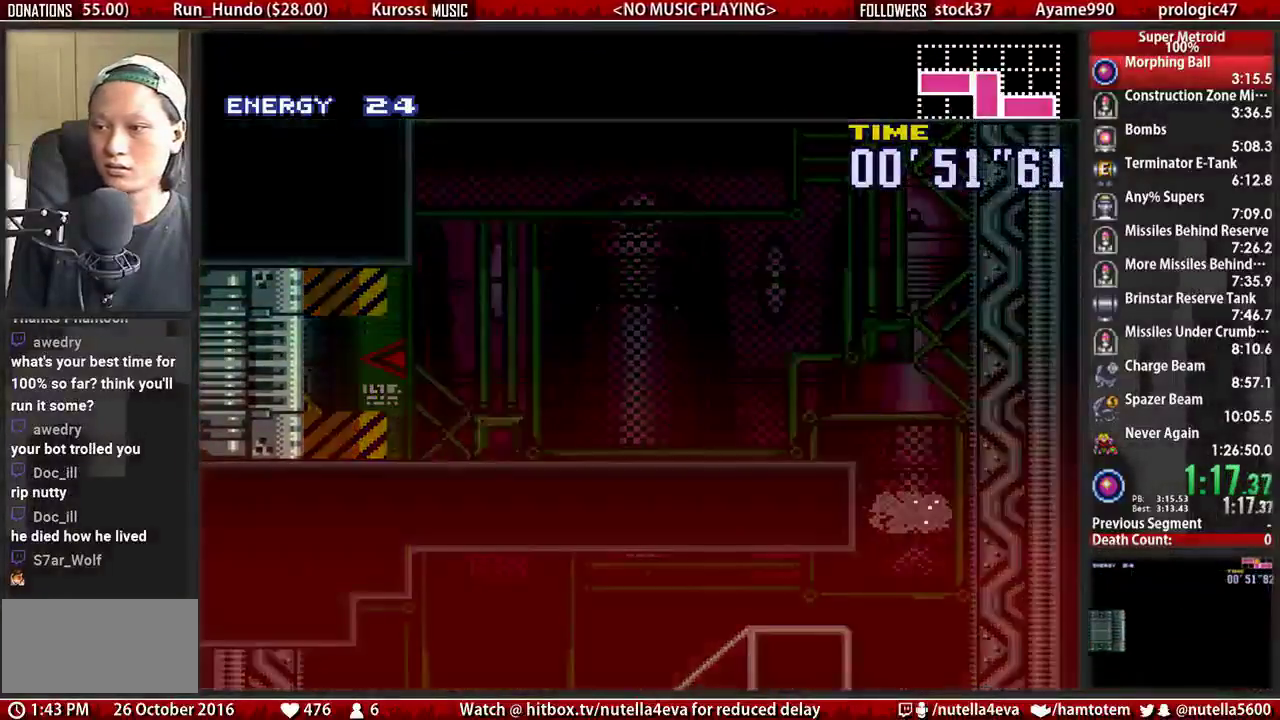
{"buttons": ["B", "DPAD_LEFT"], "events": [[33, "B", "down"], [33, "DPAD_LEFT", "down"]]}
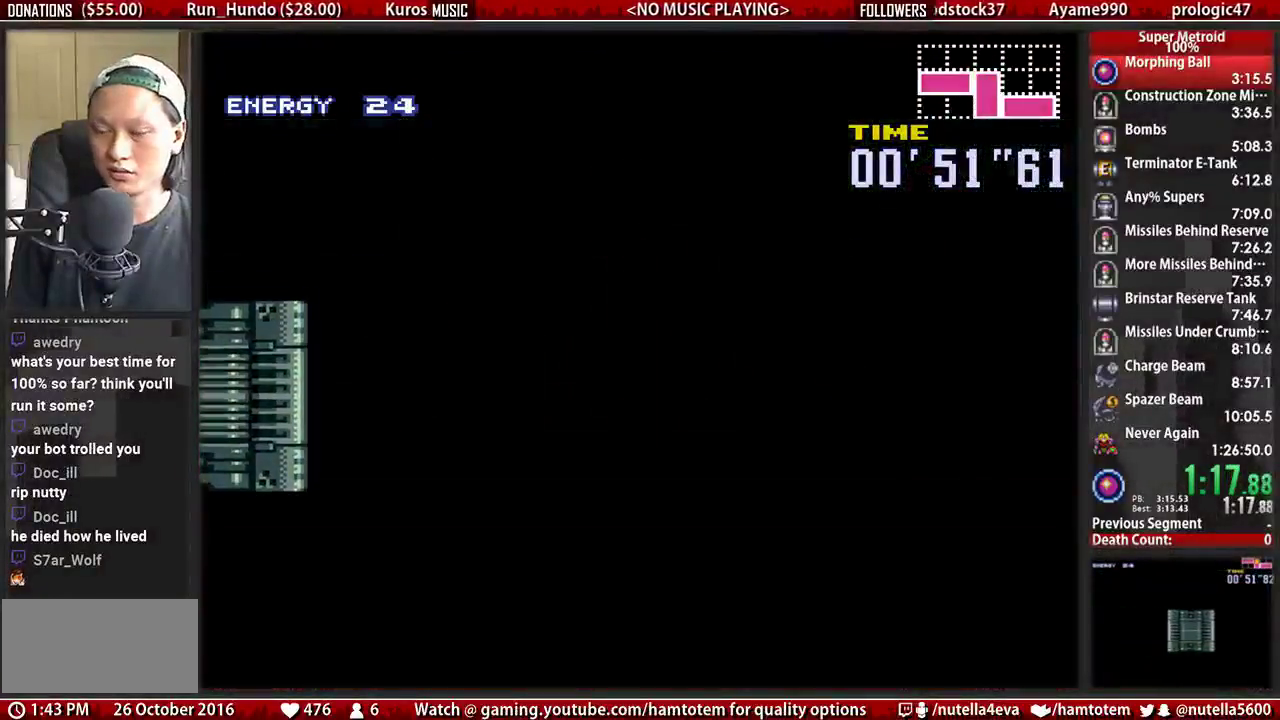
{"buttons": ["B", "DPAD_LEFT"], "events": []}
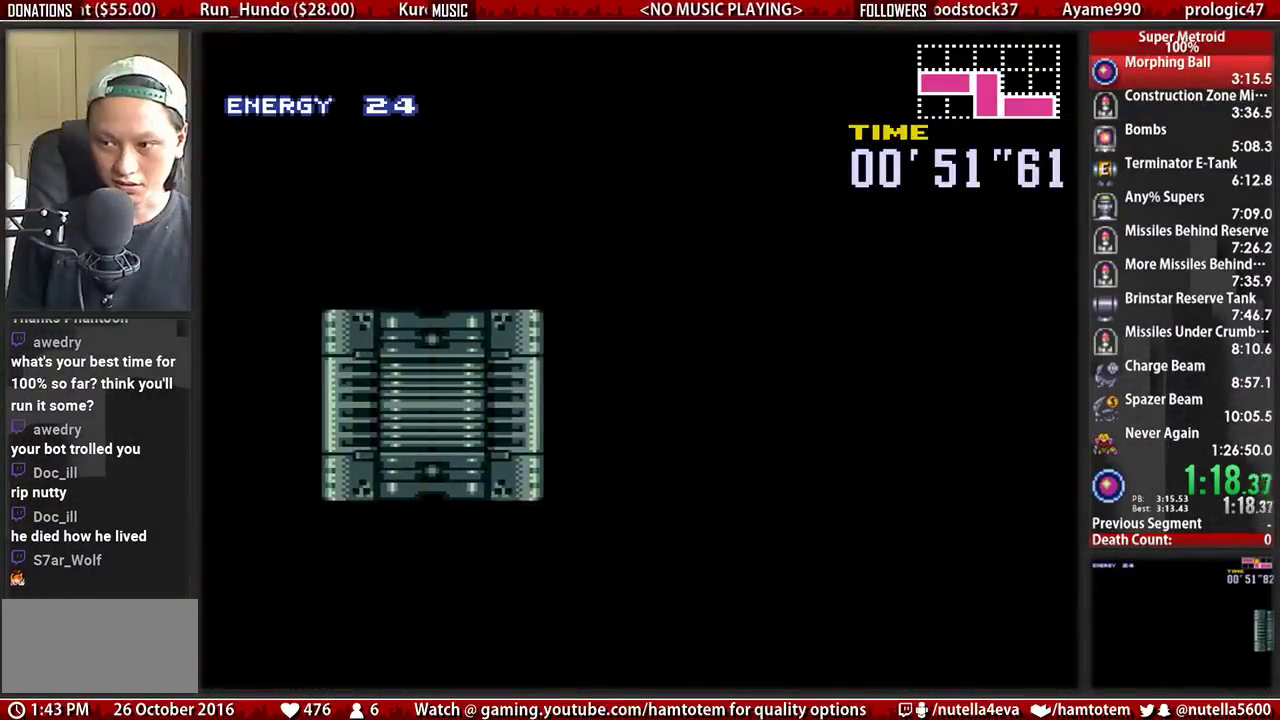
{"buttons": ["B", "DPAD_LEFT"], "events": []}
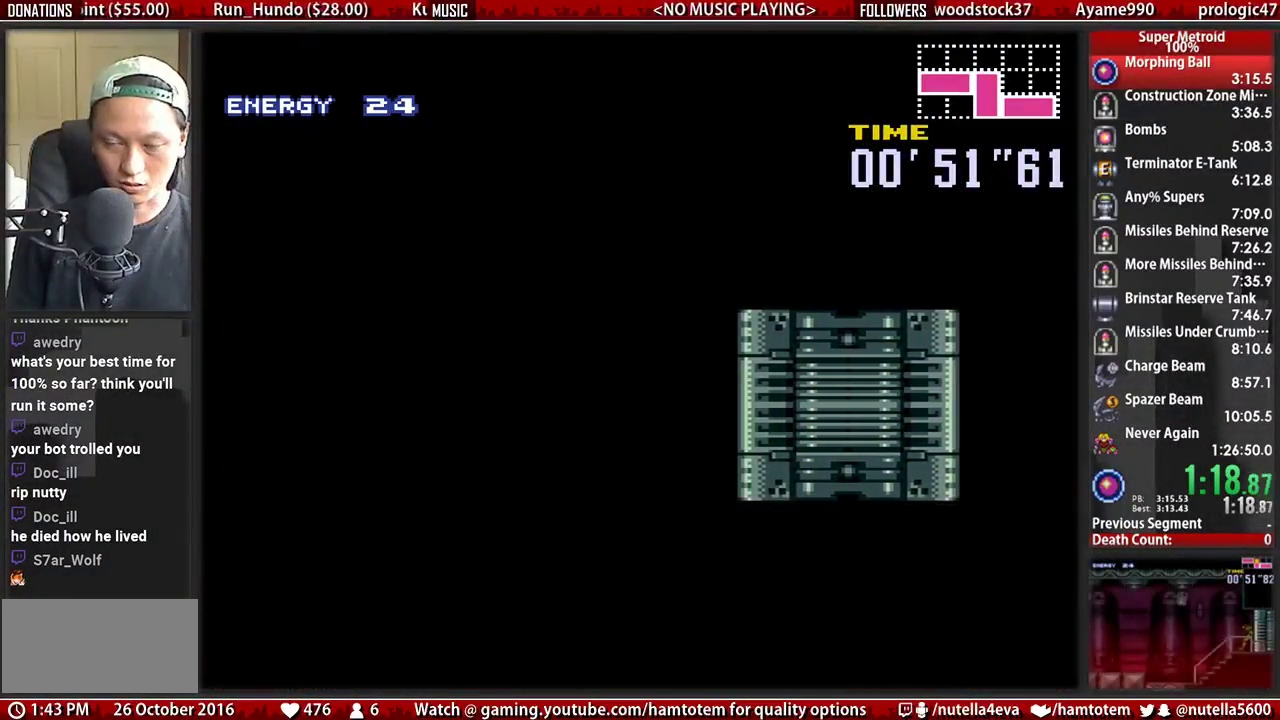
{"buttons": ["B", "DPAD_LEFT"], "events": []}
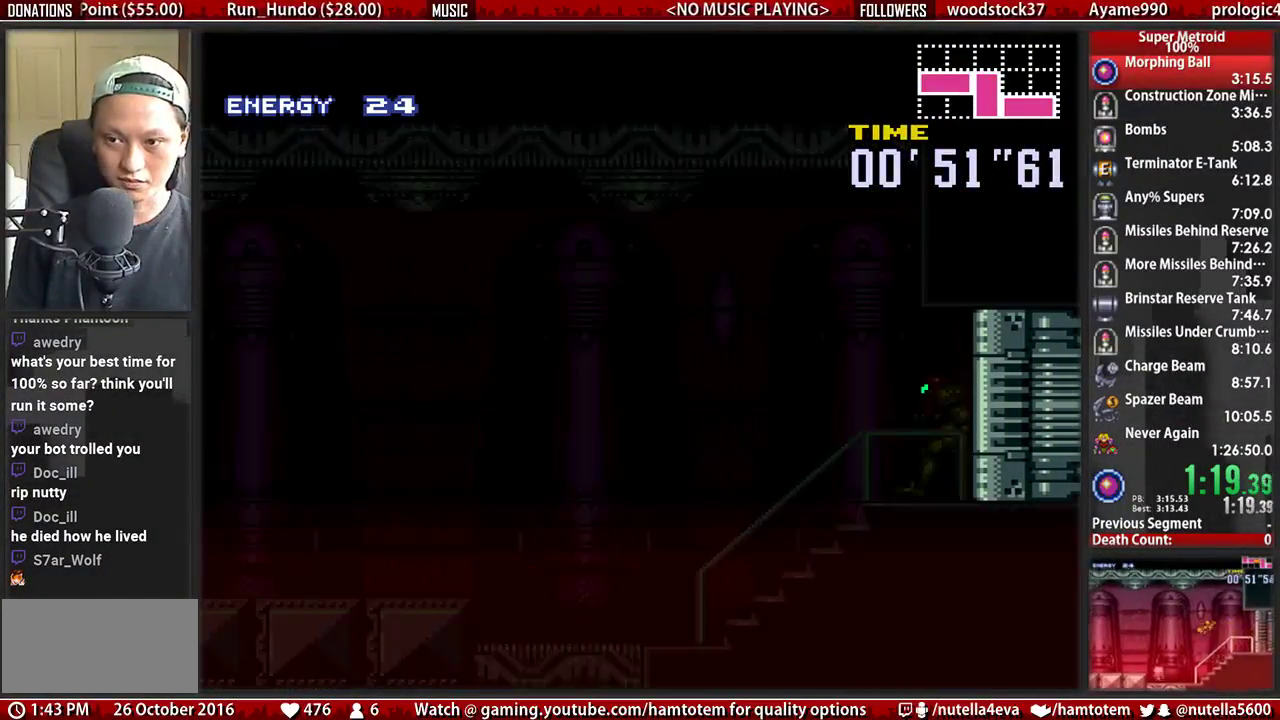
{"buttons": ["B", "DPAD_LEFT"], "events": []}
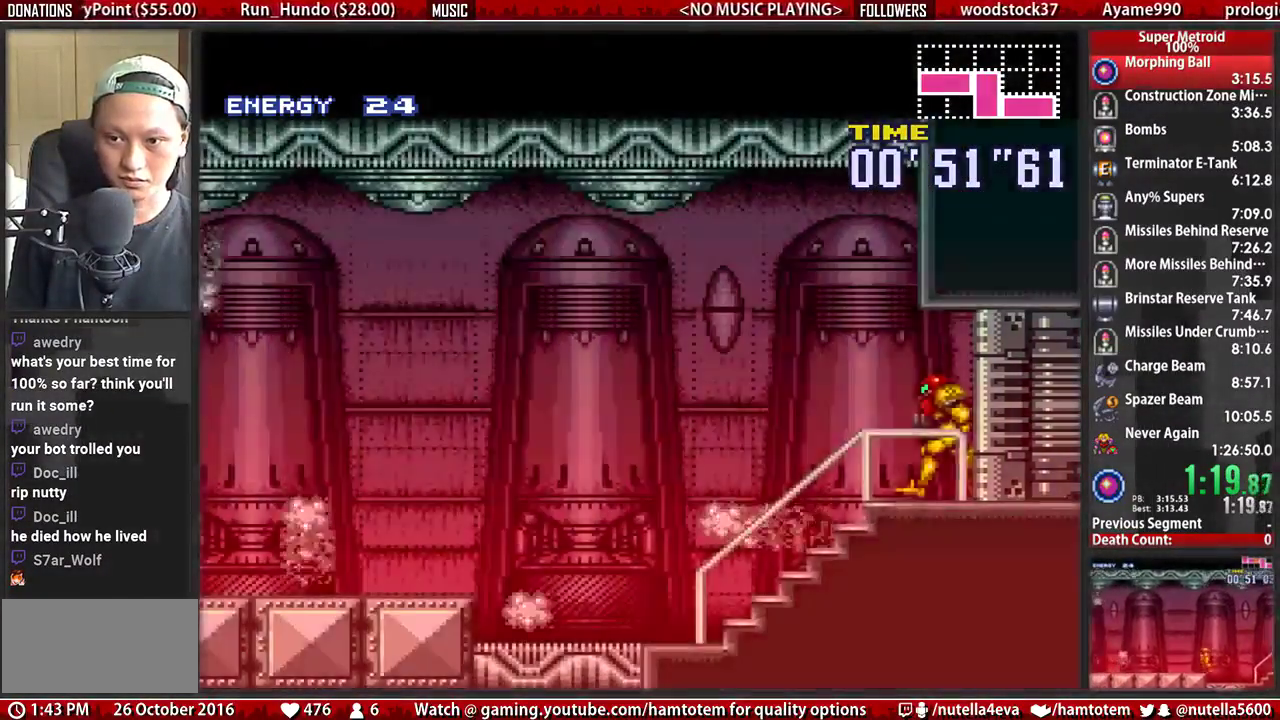
{"buttons": ["DPAD_LEFT"], "events": [[267, "A", "down"], [267, "B", "up"], [333, "A", "up"]]}
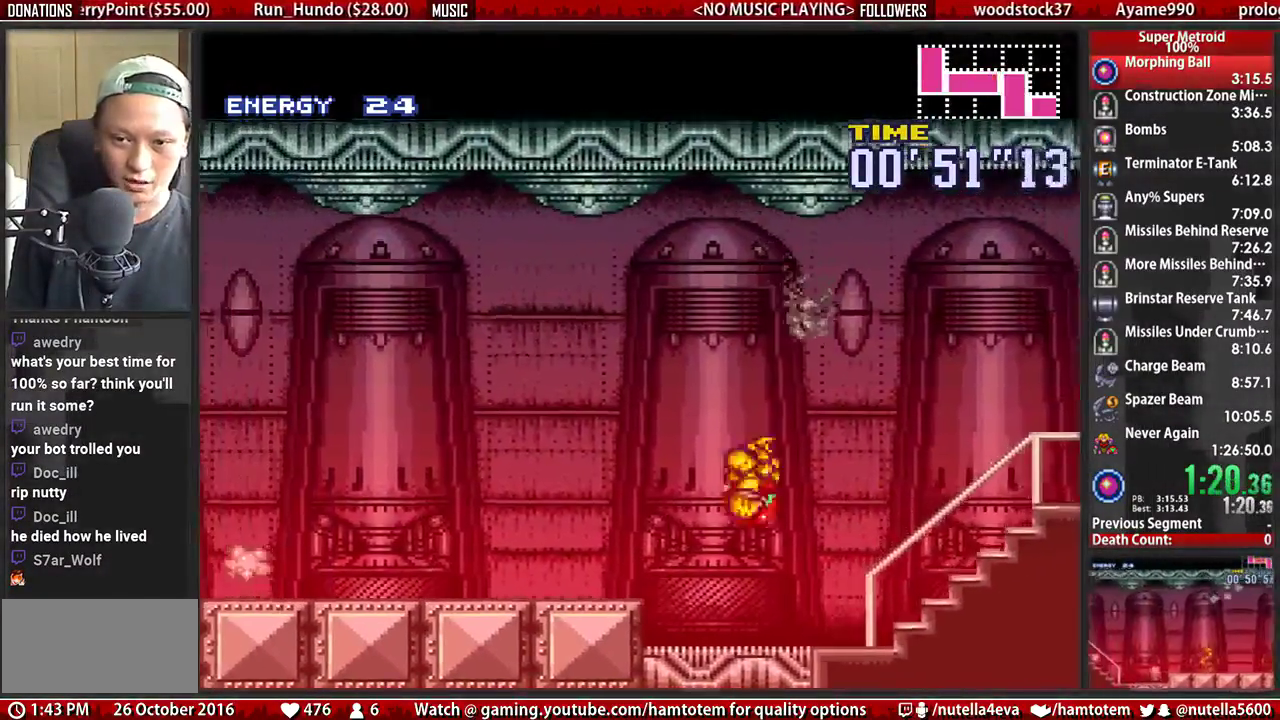
{"buttons": ["B", "L1", "R1", "DPAD_LEFT"], "events": [[67, "B", "down"], [233, "R1", "down"], [317, "L1", "down"], [383, "L1", "up"], [383, "R1", "up"], [467, "L1", "down"], [467, "R1", "down"]]}
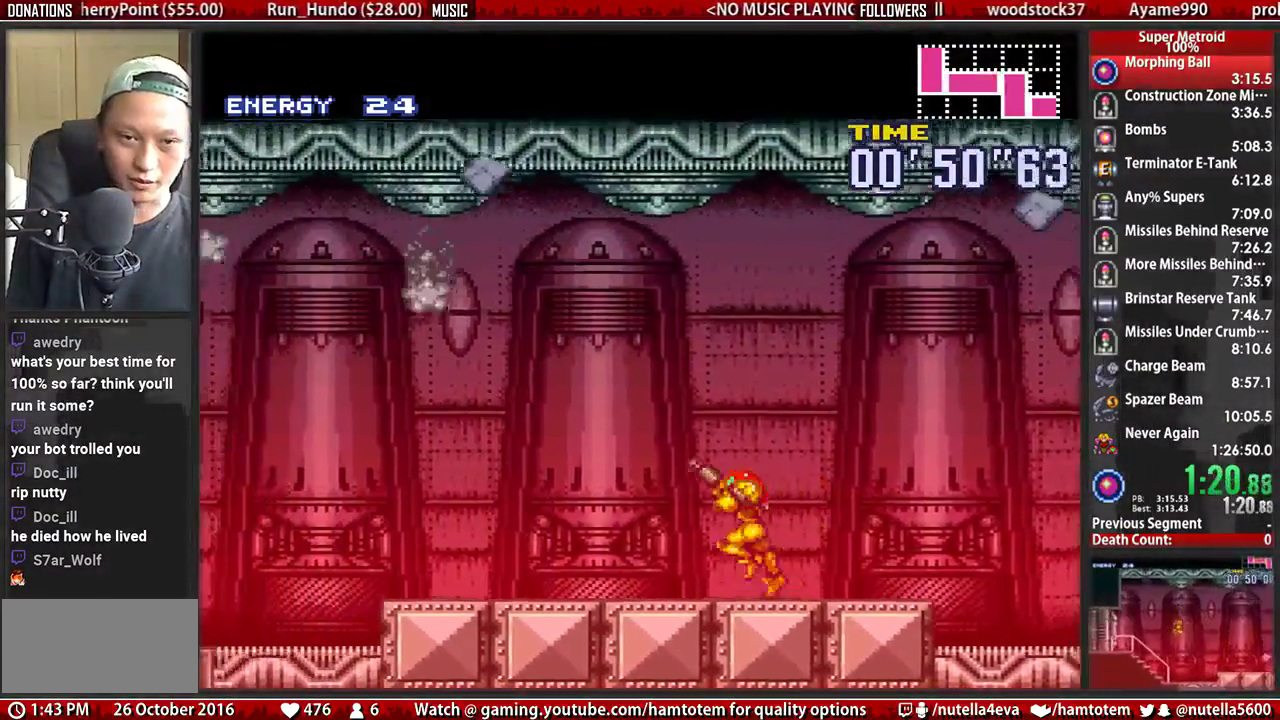
{"buttons": ["A", "DPAD_LEFT"], "events": [[33, "R1", "up"], [117, "L1", "up"], [117, "R1", "down"], [200, "L1", "down"], [200, "R1", "up"], [267, "L1", "up"], [350, "A", "down"], [350, "B", "up"]]}
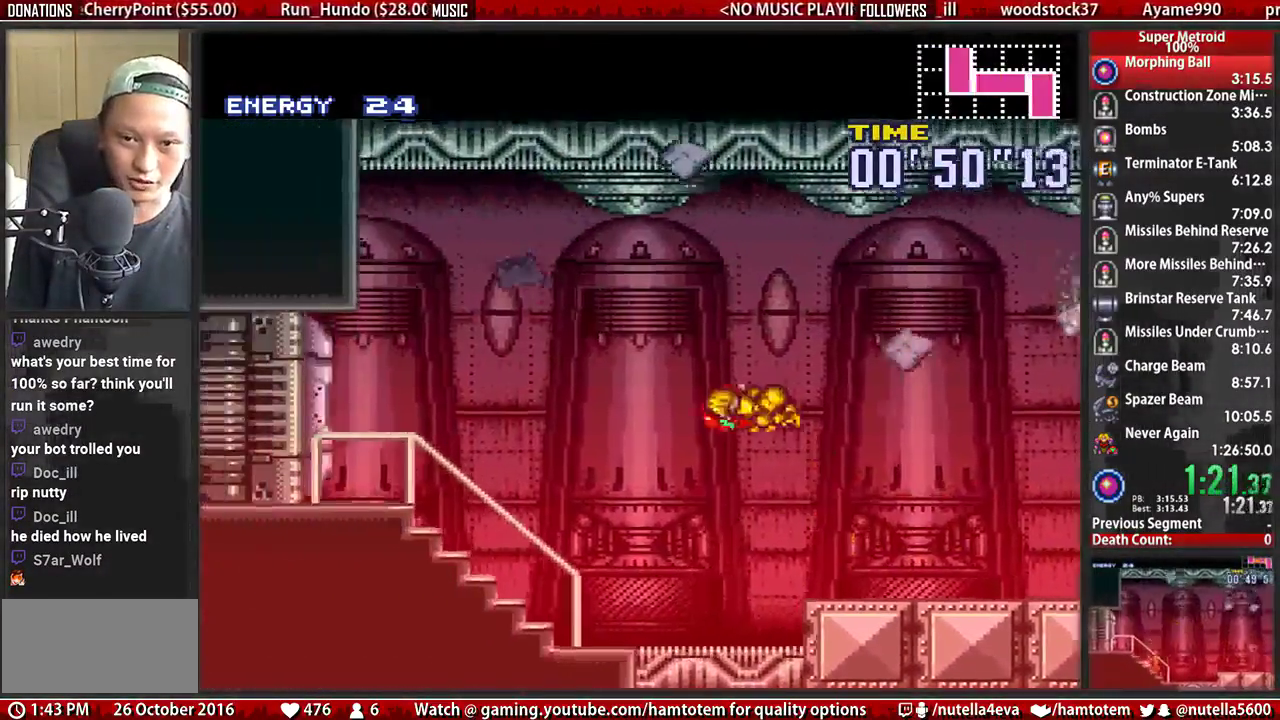
{"buttons": ["B", "DPAD_LEFT"], "events": [[17, "A", "up"], [317, "B", "down"]]}
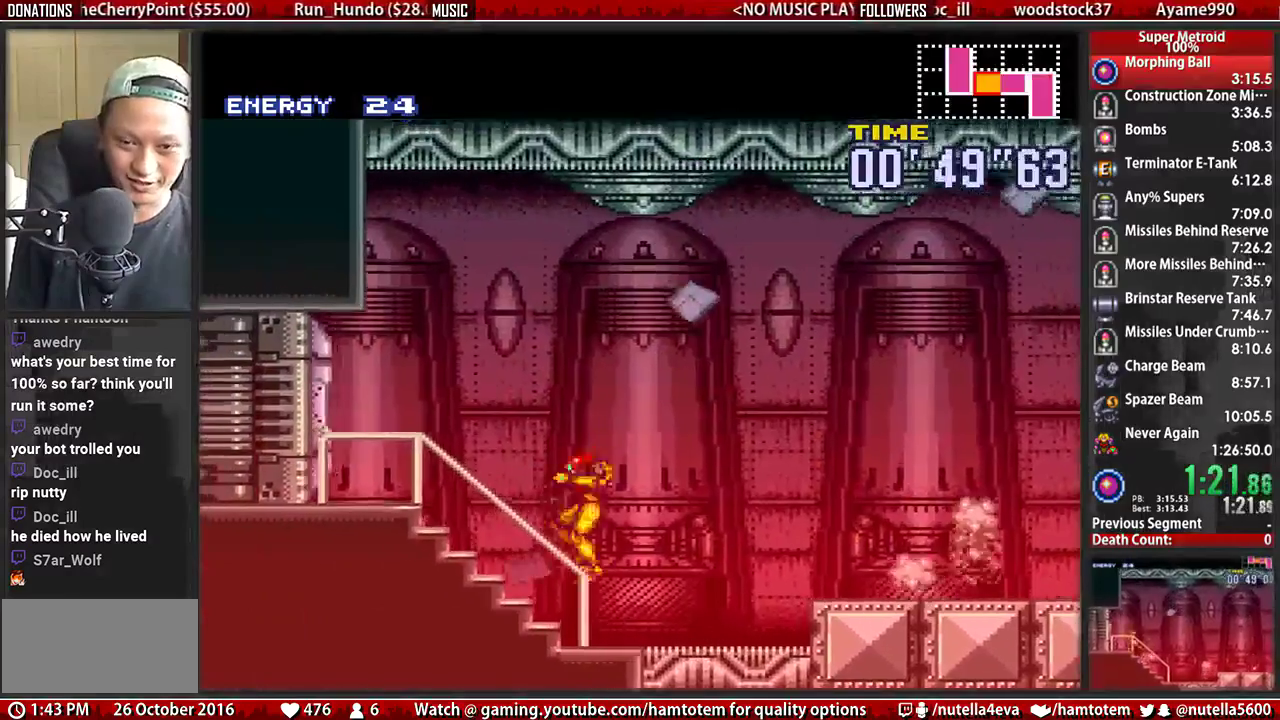
{"buttons": ["B", "DPAD_LEFT"], "events": []}
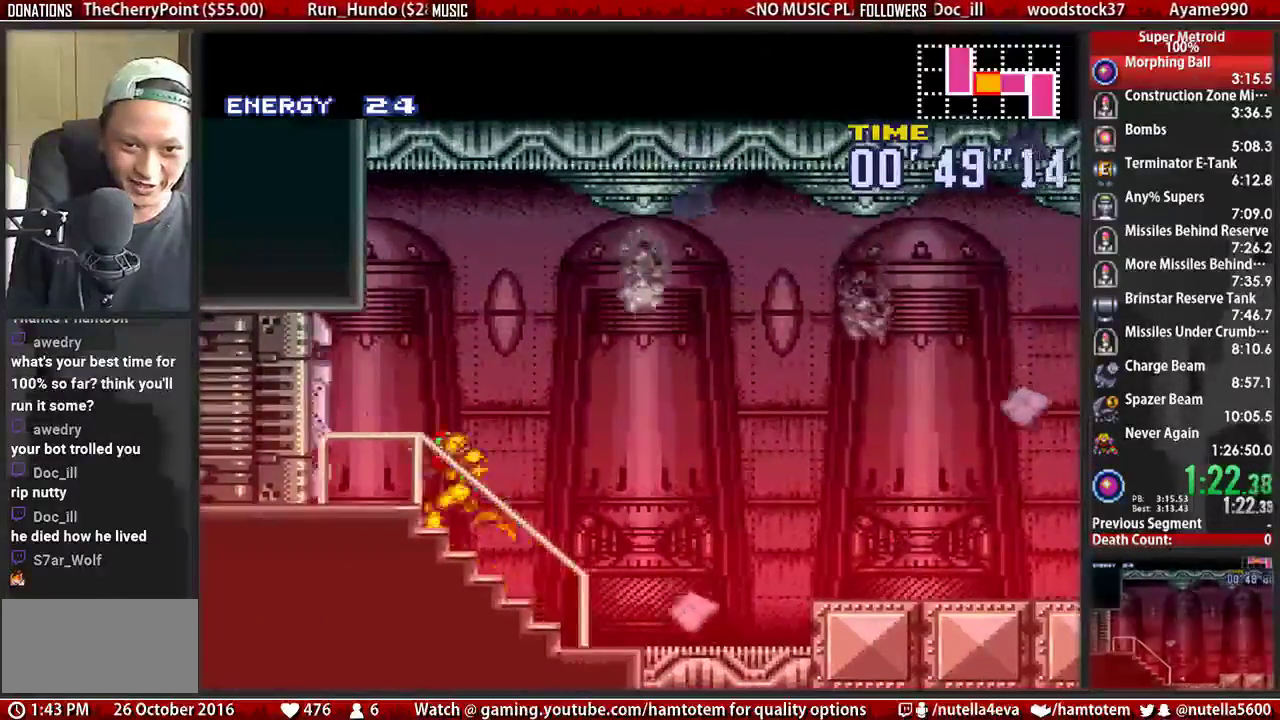
{"buttons": ["B", "DPAD_LEFT"], "events": [[17, "DPAD_LEFT", "up"], [17, "R1", "down"], [183, "DPAD_LEFT", "down"], [183, "R1", "up"]]}
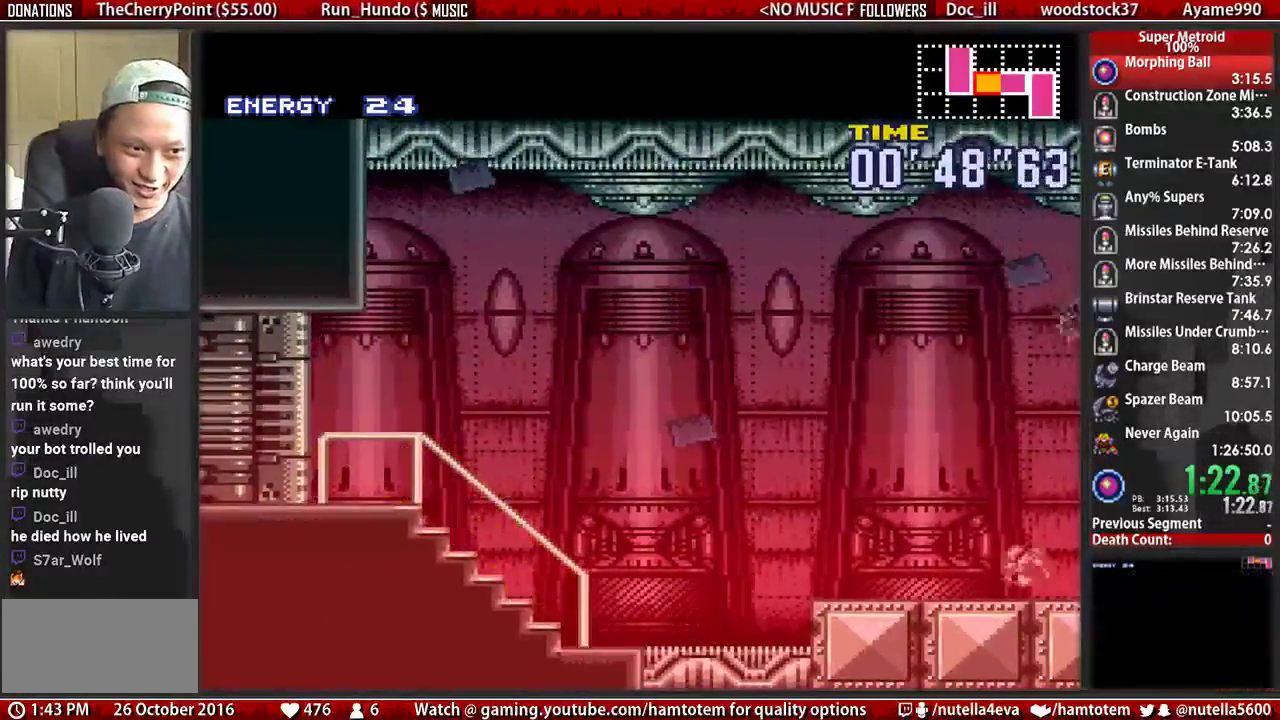
{"buttons": ["A", "DPAD_RIGHT"], "events": [[67, "B", "up"], [150, "DPAD_LEFT", "up"], [233, "DPAD_RIGHT", "down"], [300, "A", "down"]]}
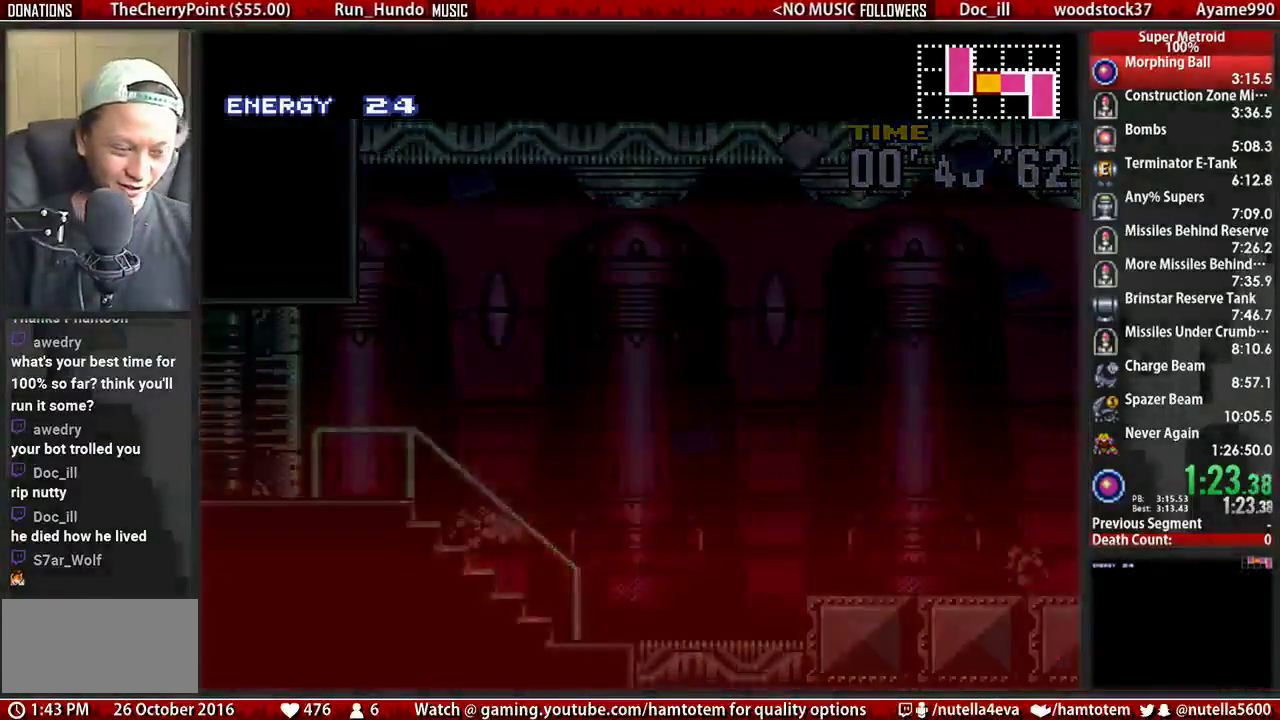
{"buttons": ["A", "DPAD_RIGHT"], "events": []}
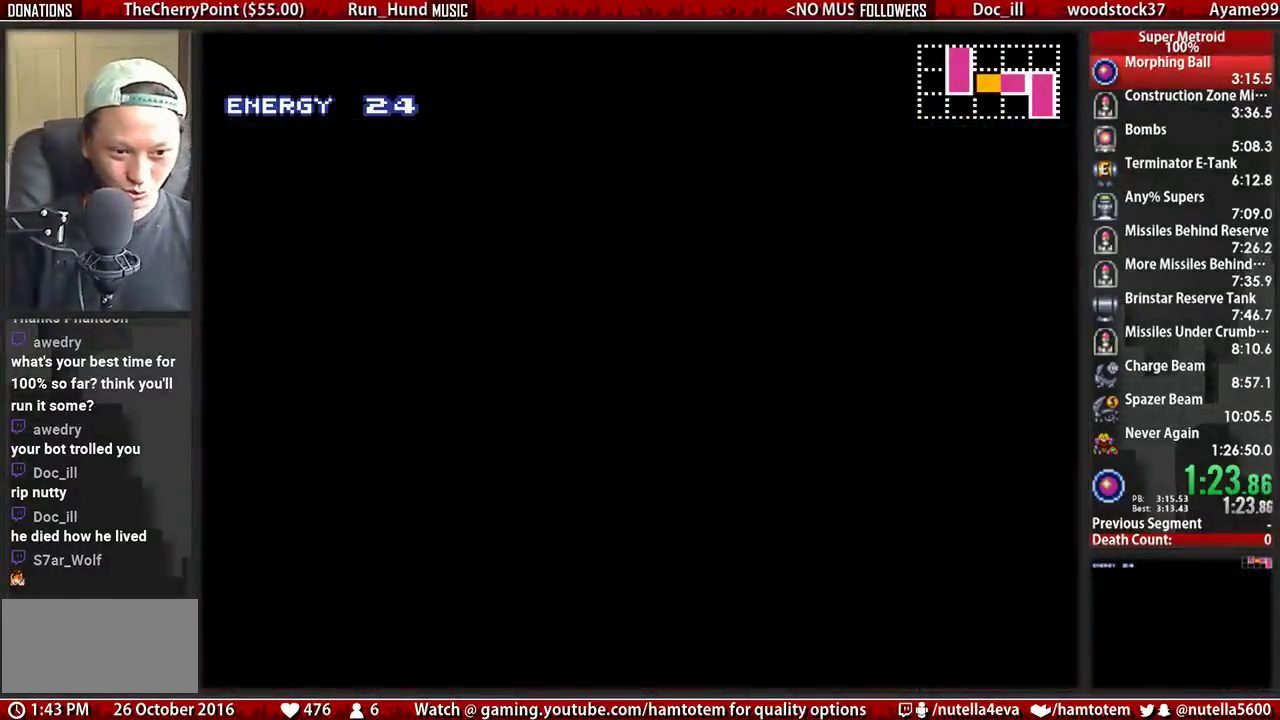
{"buttons": ["A", "DPAD_RIGHT"], "events": []}
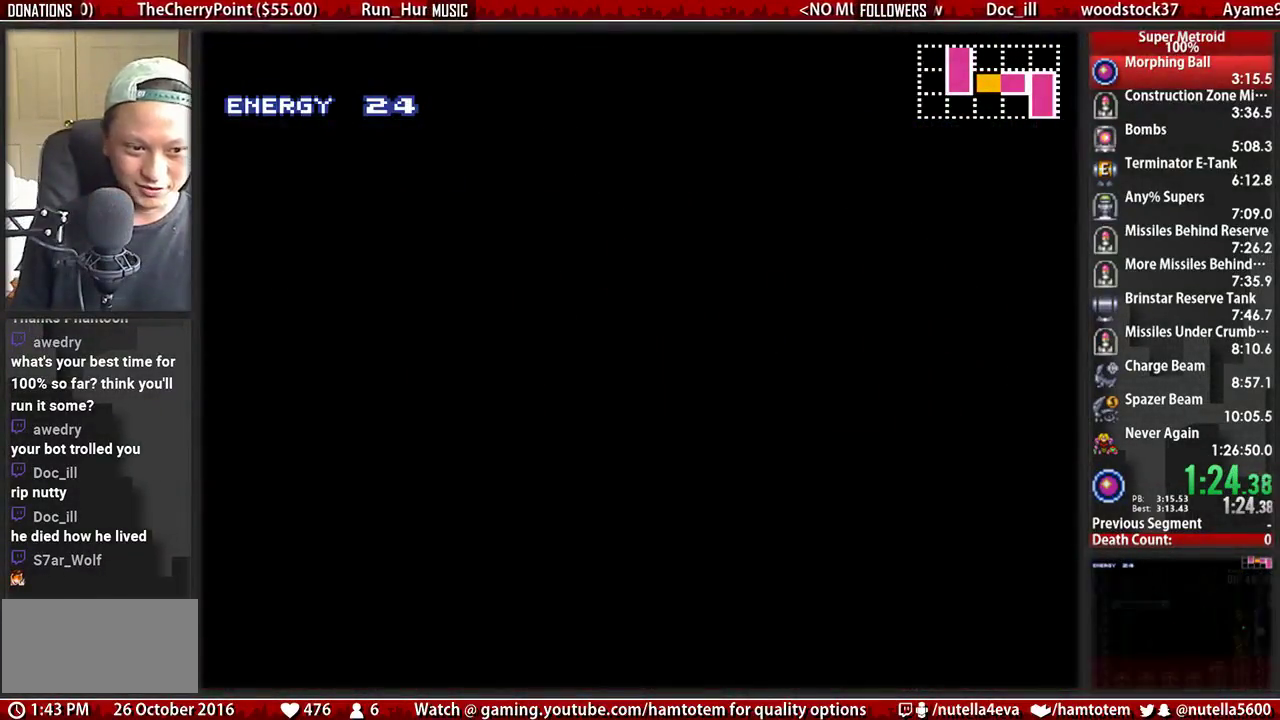
{"buttons": ["A", "DPAD_RIGHT"], "events": []}
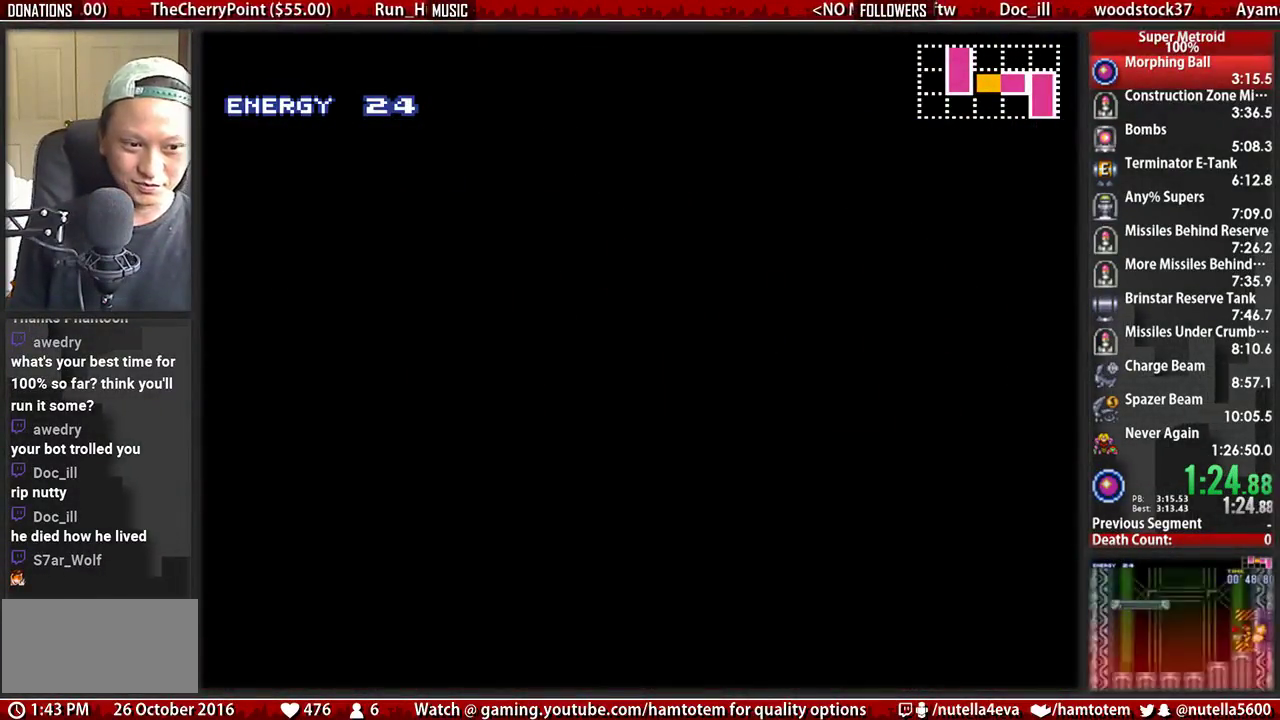
{"buttons": ["A", "DPAD_RIGHT"], "events": []}
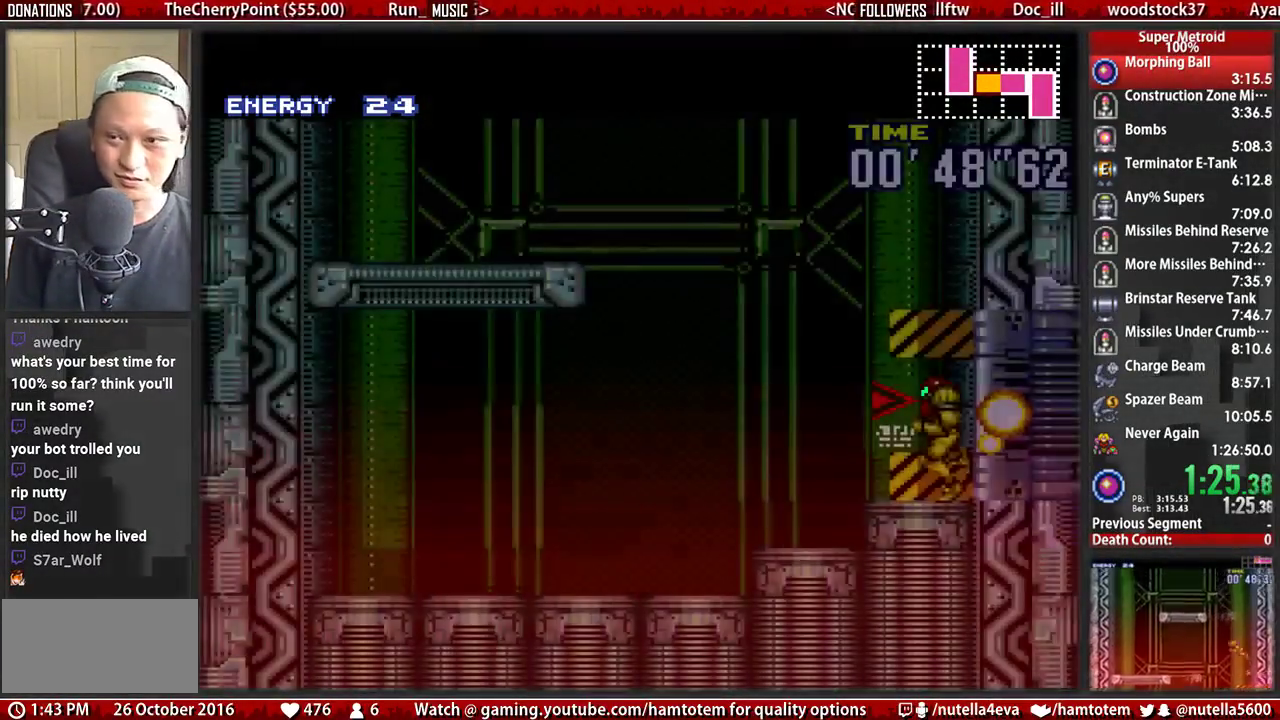
{"buttons": ["A", "DPAD_RIGHT"], "events": []}
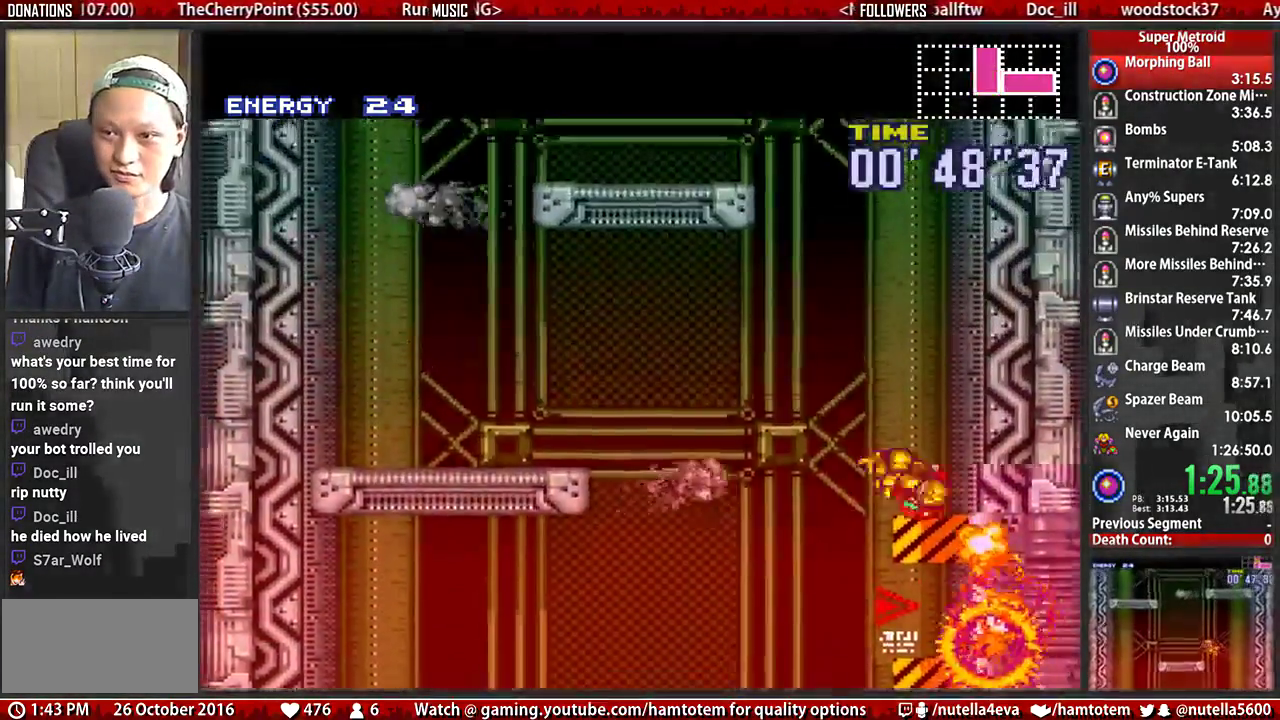
{"buttons": ["A", "DPAD_LEFT"], "events": [[33, "DPAD_RIGHT", "up"], [117, "DPAD_LEFT", "down"]]}
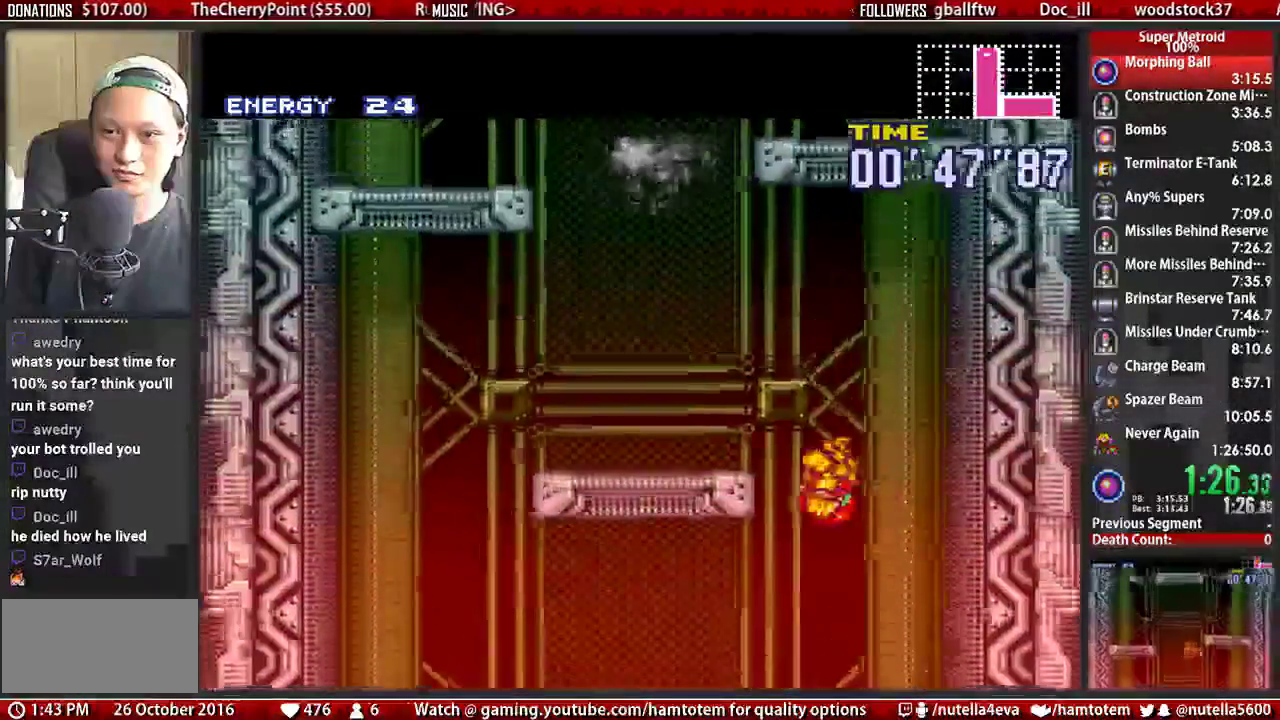
{"buttons": ["A", "DPAD_LEFT"], "events": [[250, "A", "up"], [250, "L1", "down"], [317, "B", "down"], [400, "A", "down"], [400, "B", "up"], [400, "L1", "up"]]}
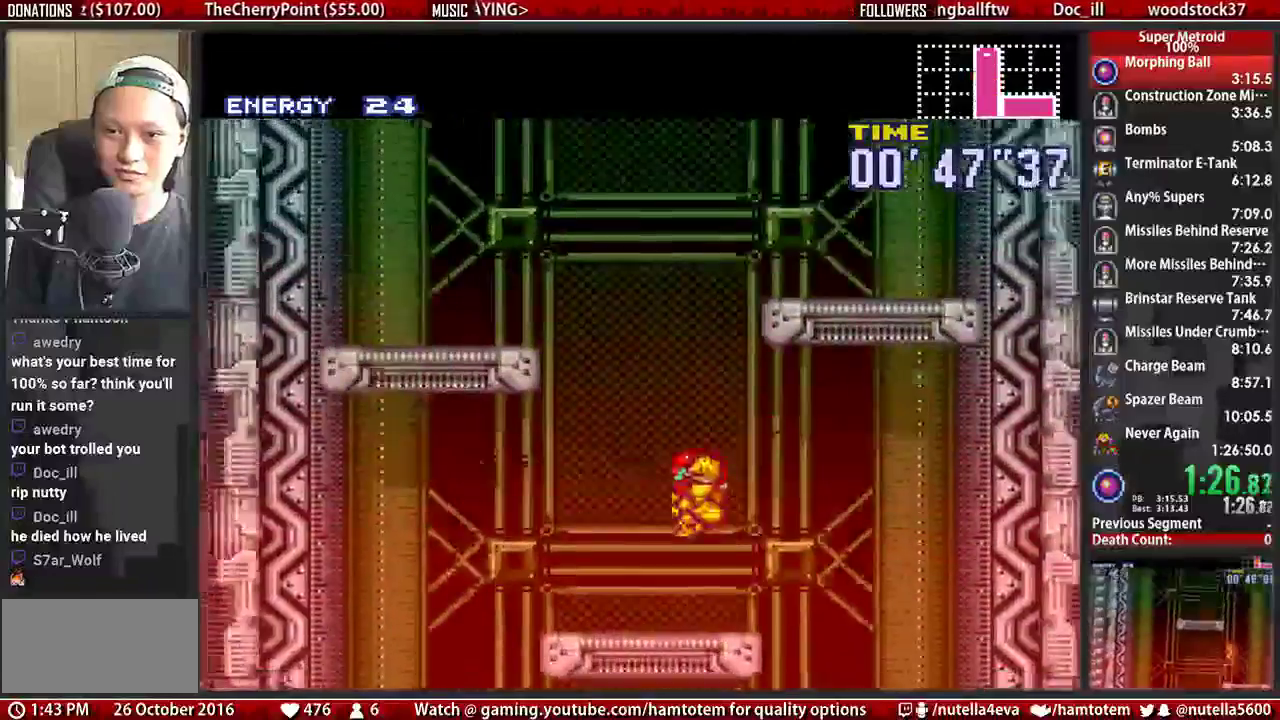
{"buttons": ["A", "DPAD_RIGHT"], "events": [[50, "DPAD_LEFT", "up"], [50, "DPAD_RIGHT", "down"]]}
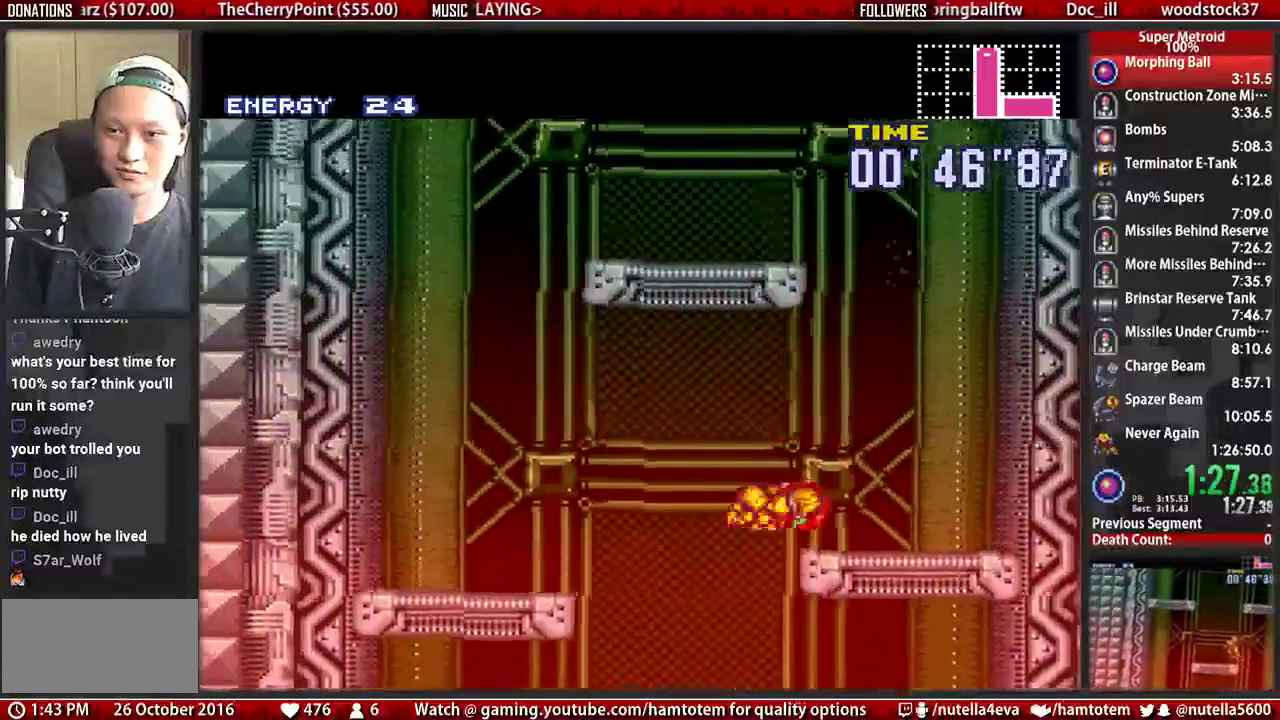
{"buttons": ["A", "DPAD_LEFT"], "events": [[17, "A", "up"], [17, "L1", "down"], [100, "A", "down"], [183, "DPAD_RIGHT", "up"], [183, "L1", "up"], [267, "DPAD_LEFT", "down"]]}
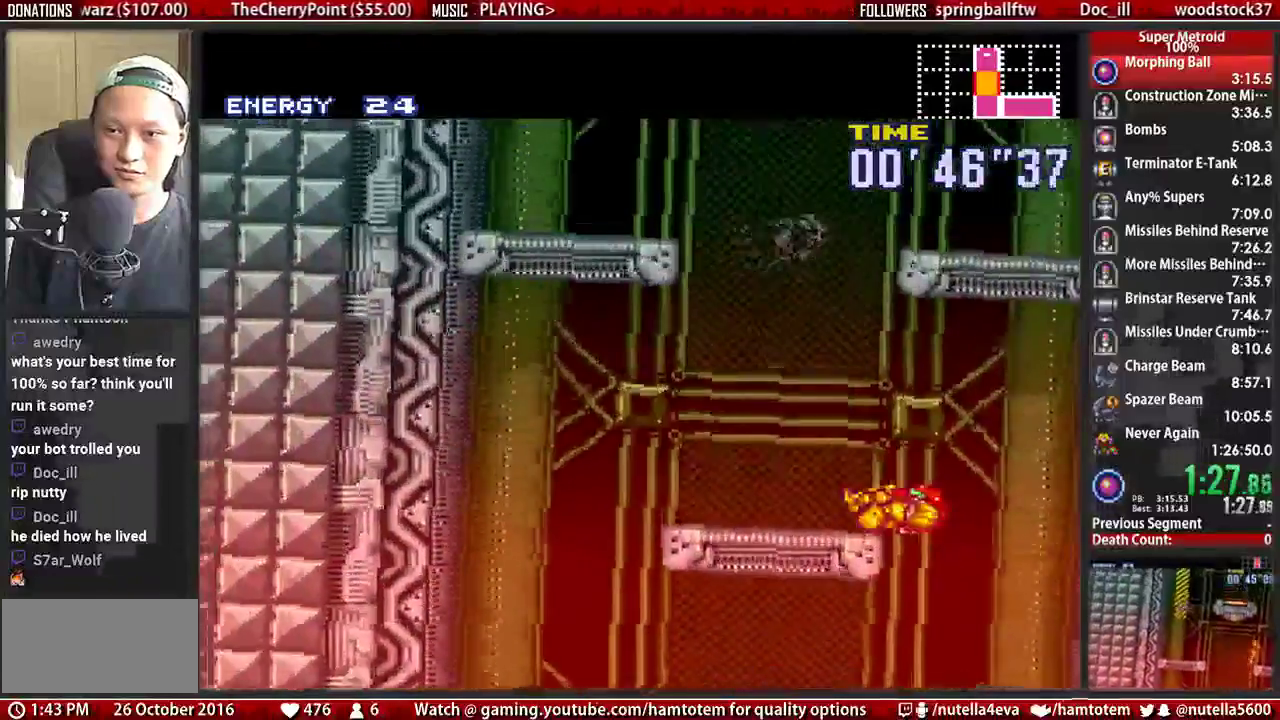
{"buttons": ["A", "DPAD_RIGHT"], "events": [[67, "A", "up"], [67, "L1", "down"], [233, "A", "down"], [233, "L1", "up"], [300, "DPAD_LEFT", "up"], [383, "DPAD_RIGHT", "down"]]}
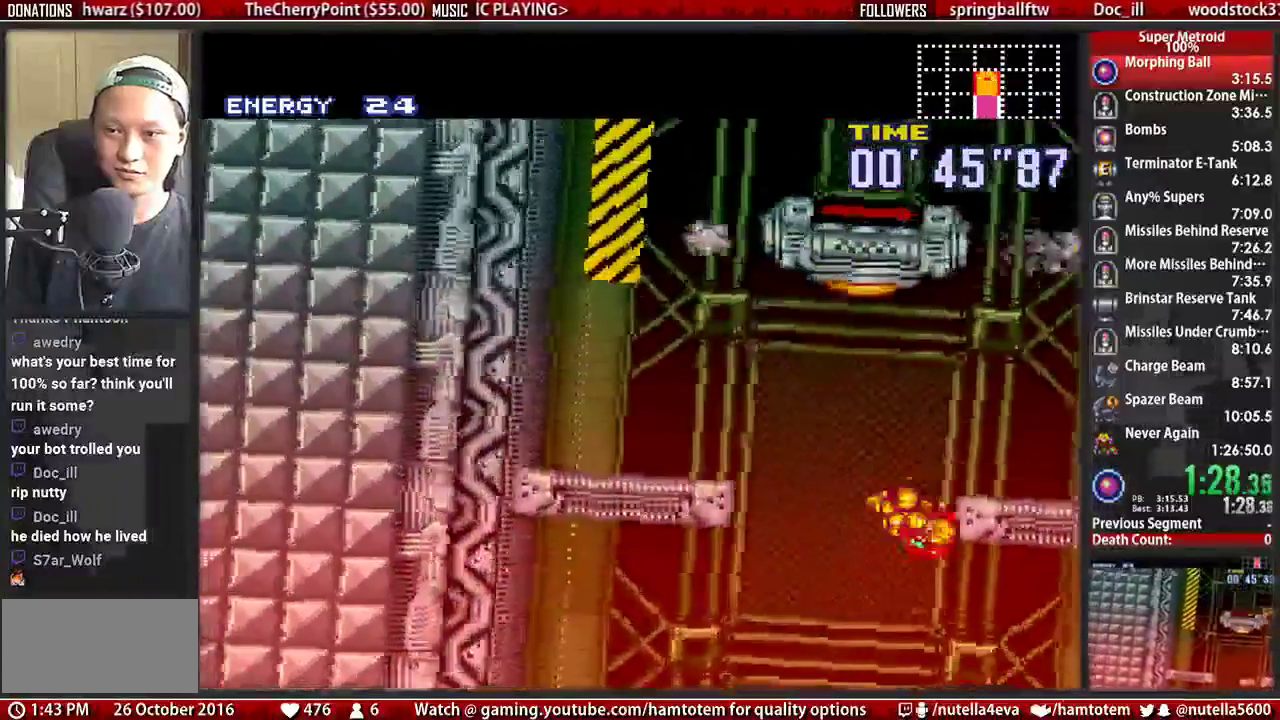
{"buttons": ["A", "DPAD_LEFT"], "events": [[200, "A", "up"], [200, "L1", "down"], [350, "A", "down"], [350, "L1", "up"], [433, "DPAD_LEFT", "down"], [433, "DPAD_RIGHT", "up"]]}
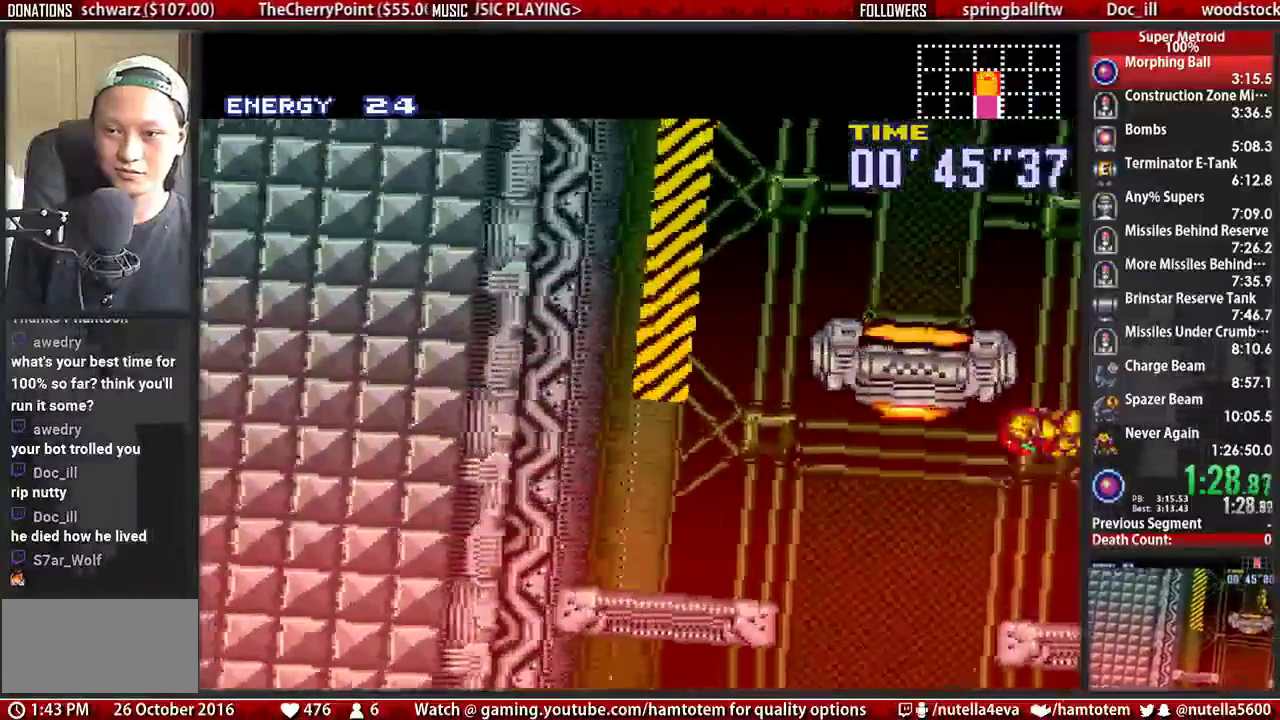
{"buttons": ["B", "L1", "DPAD_LEFT"], "events": [[250, "A", "up"], [250, "L1", "down"], [400, "B", "down"]]}
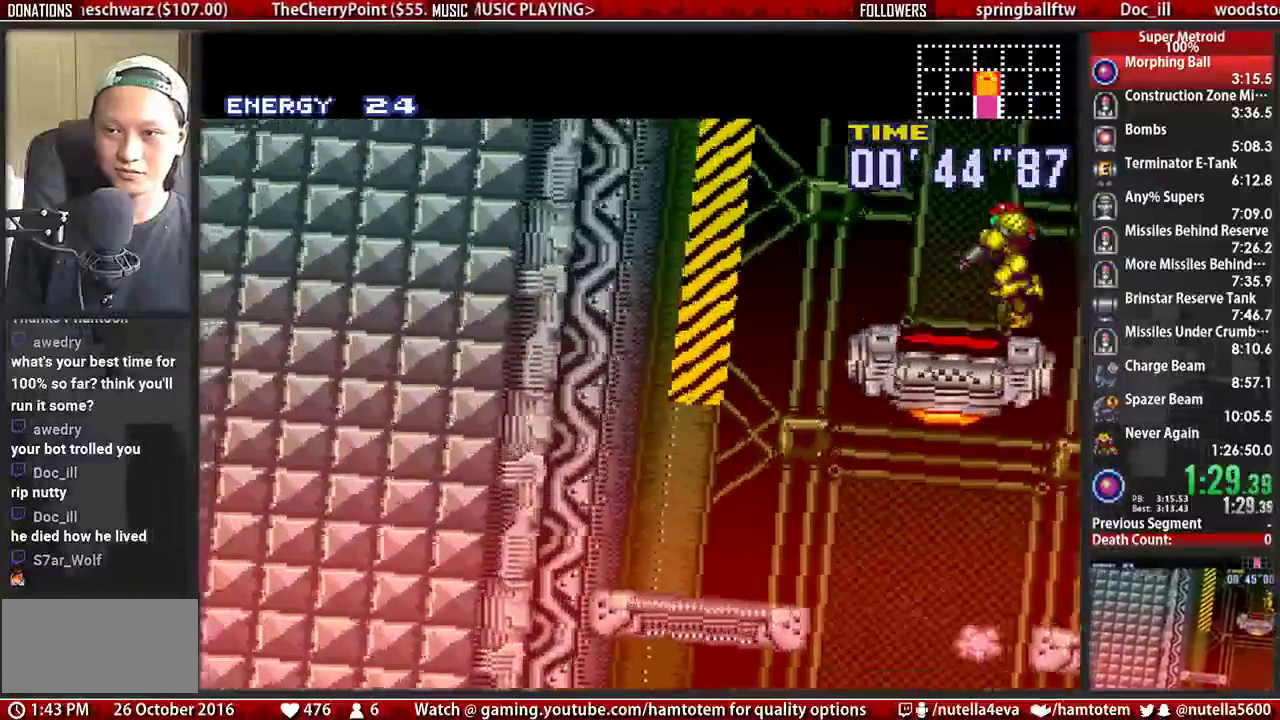
{"buttons": [], "events": [[217, "B", "up"], [283, "L1", "up"], [367, "DPAD_LEFT", "up"]]}